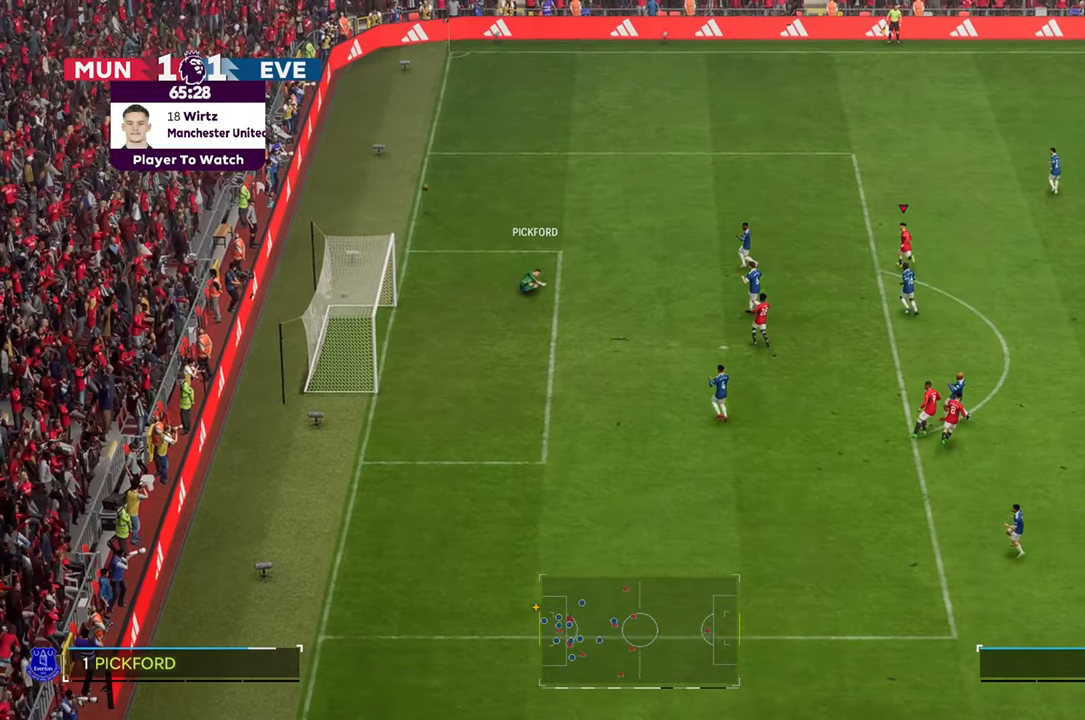
Gameplay with a controller (Xbox layout); each line is a JSON object with the inputs held at the frame after it. "events" lists button and stick changes between this image and that frame as [ms after this image, input, new state], when the widget could be followed in between. Not read: L3 R3.
{"buttons": [], "left_stick": "up-left", "right_stick": "center", "events": []}
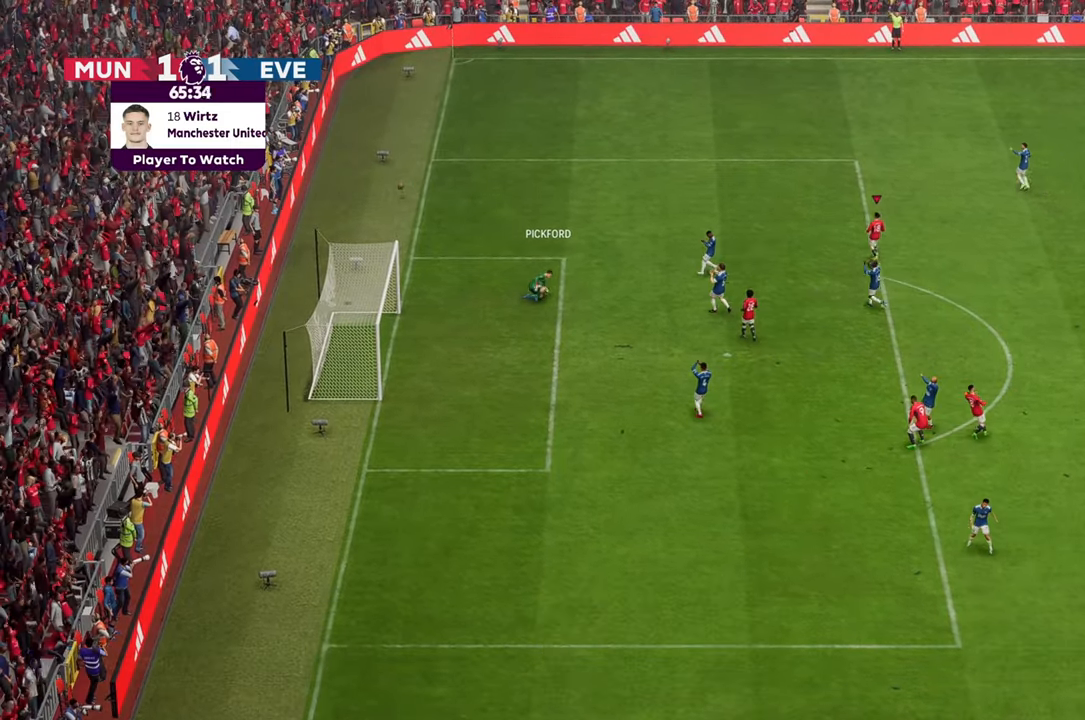
{"buttons": [], "left_stick": "up-left", "right_stick": "center", "events": []}
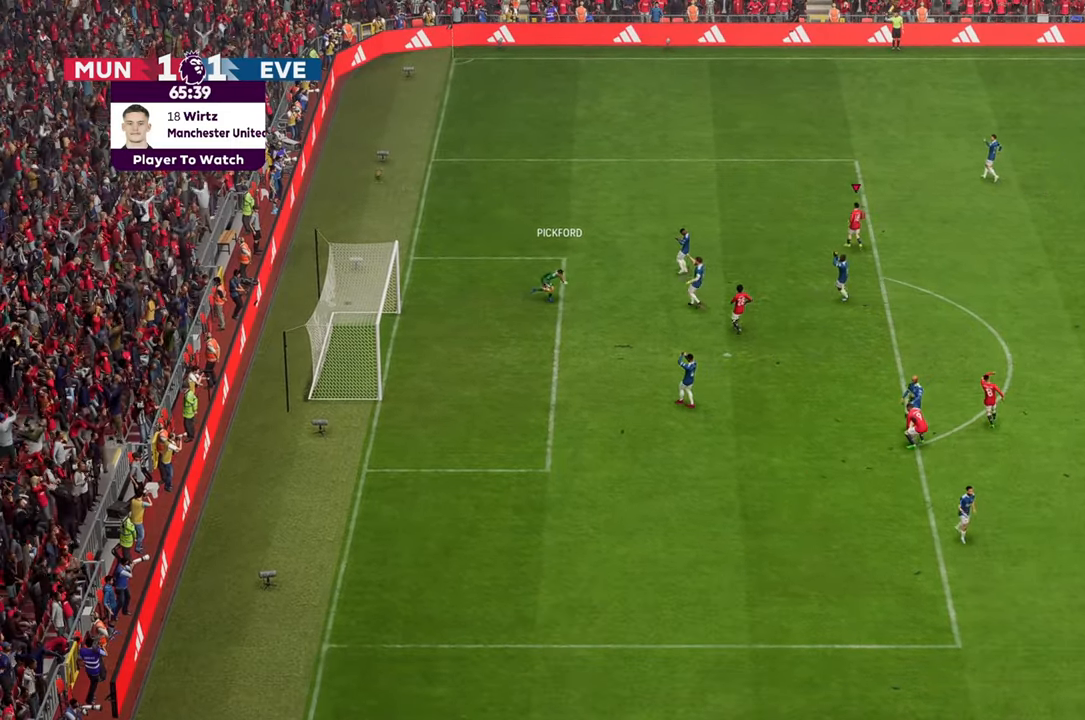
{"buttons": [], "left_stick": "center", "right_stick": "center", "events": [[33, "left_stick", "center"]]}
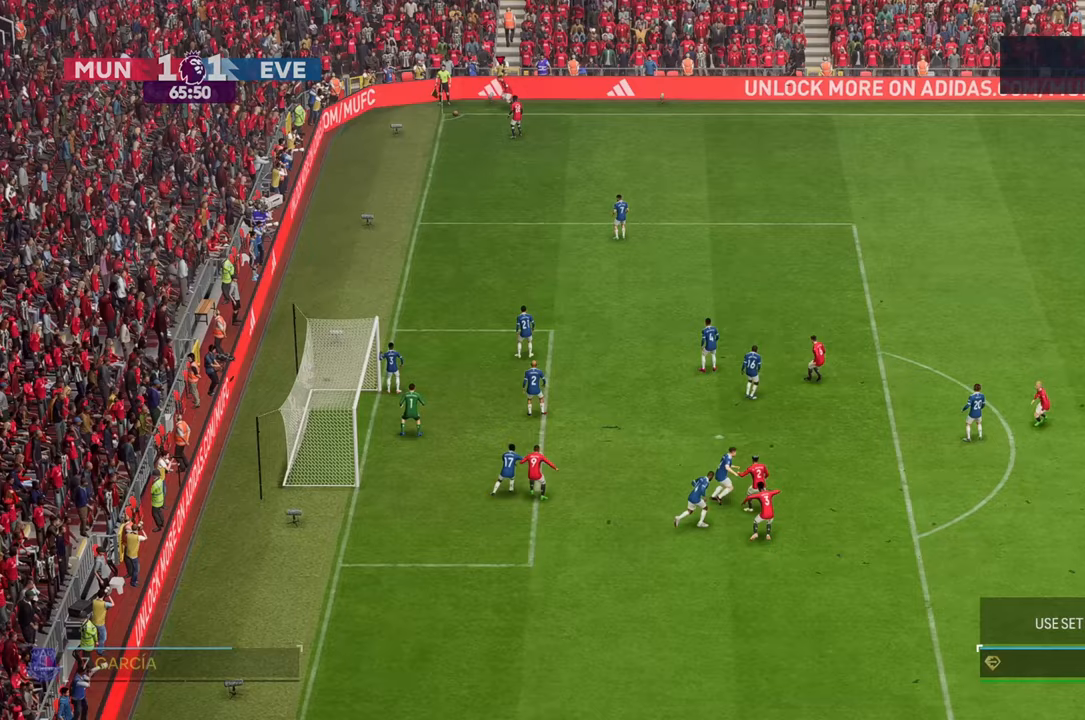
{"buttons": [], "left_stick": "down", "right_stick": "center", "events": [[233, "left_stick", "down"]]}
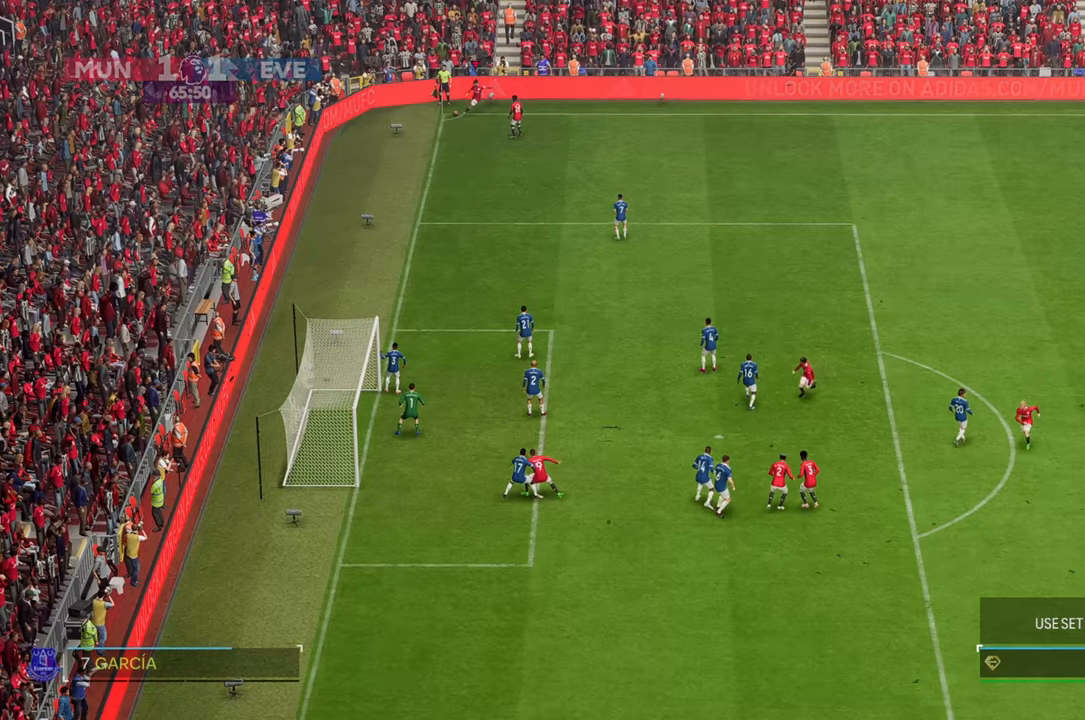
{"buttons": [], "left_stick": "down-left", "right_stick": "center", "events": [[333, "left_stick", "down-left"]]}
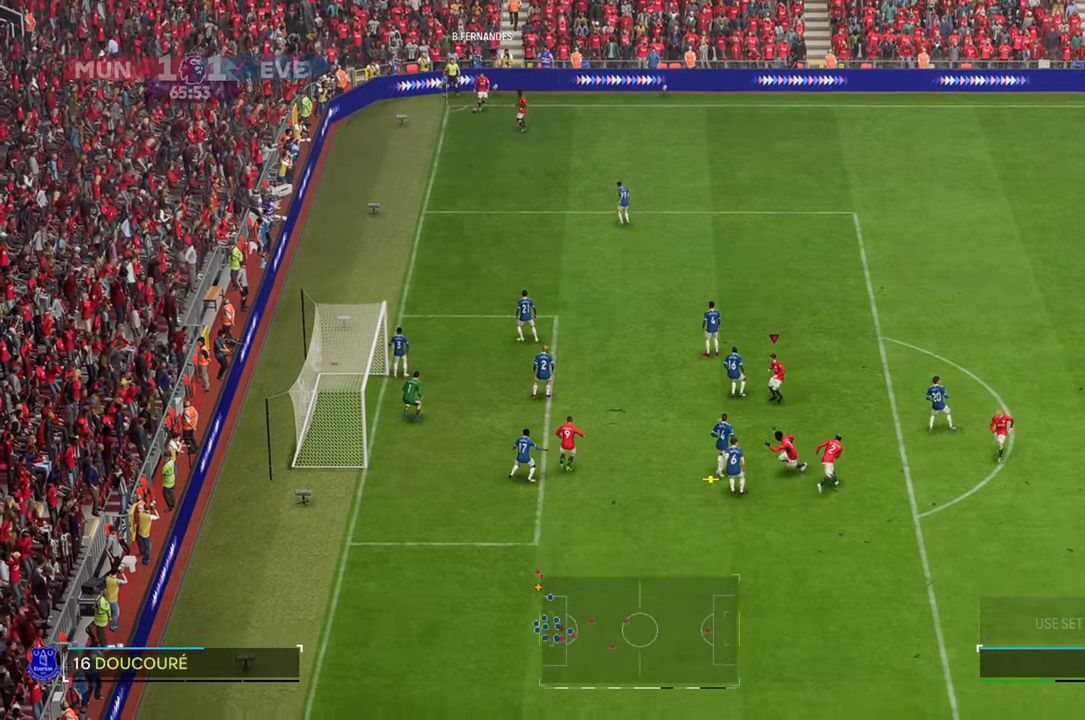
{"buttons": [], "left_stick": "down-left", "right_stick": "center", "events": []}
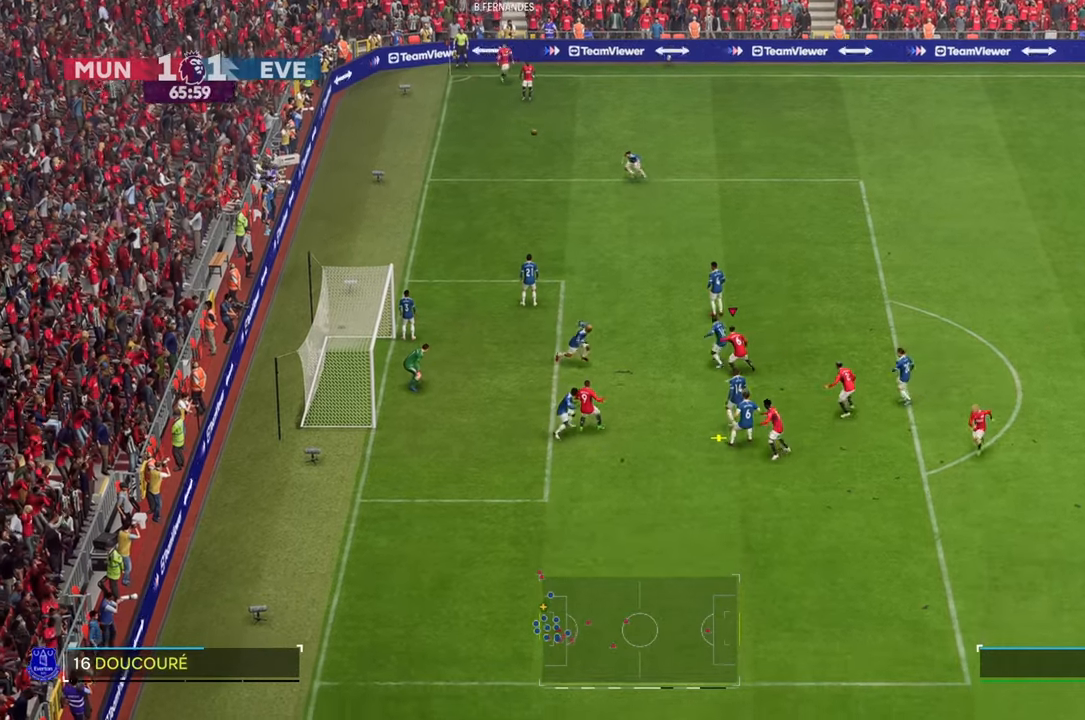
{"buttons": [], "left_stick": "left", "right_stick": "center", "events": [[183, "left_stick", "left"]]}
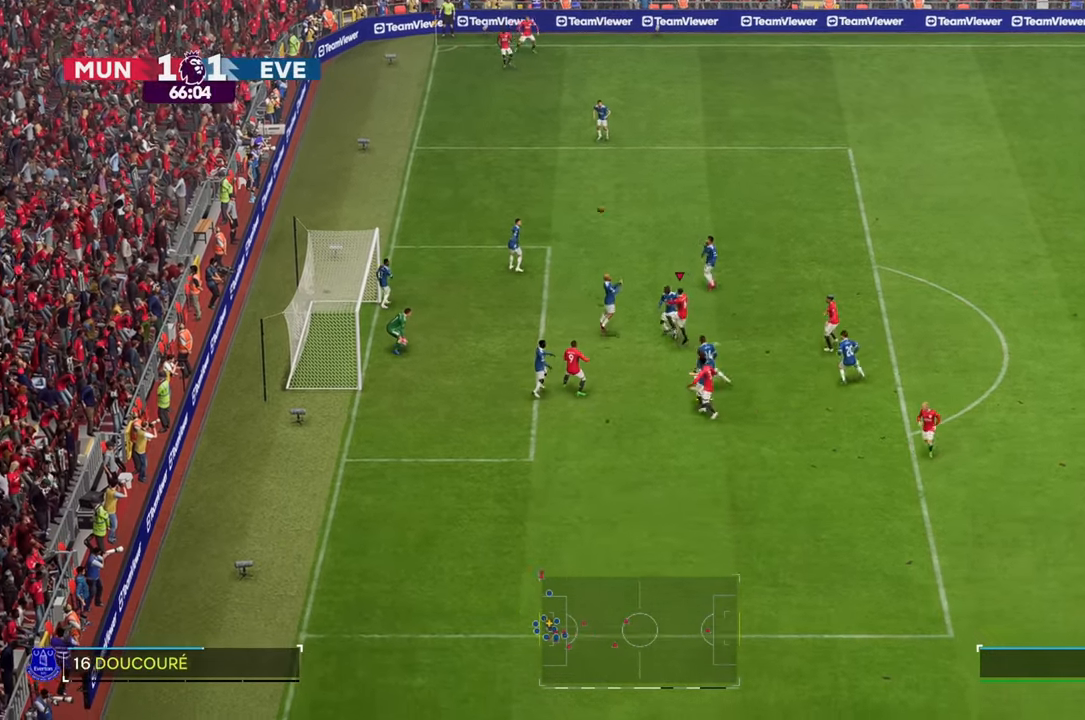
{"buttons": [], "left_stick": "left", "right_stick": "center", "events": []}
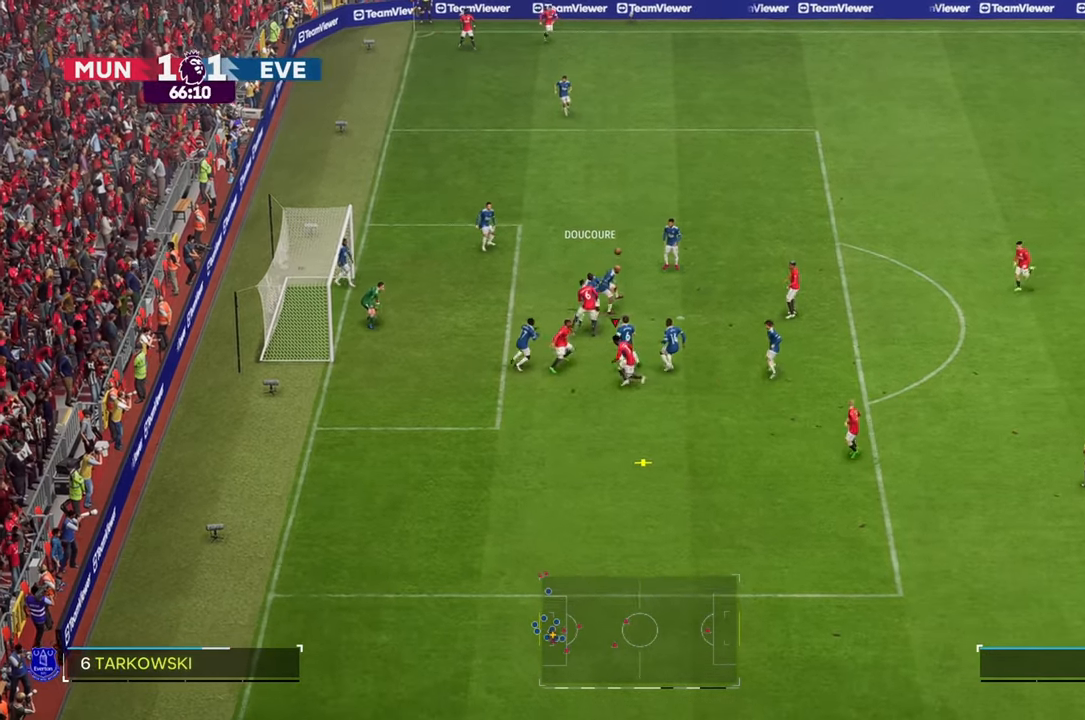
{"buttons": [], "left_stick": "up-left", "right_stick": "center", "events": [[400, "left_stick", "up-left"]]}
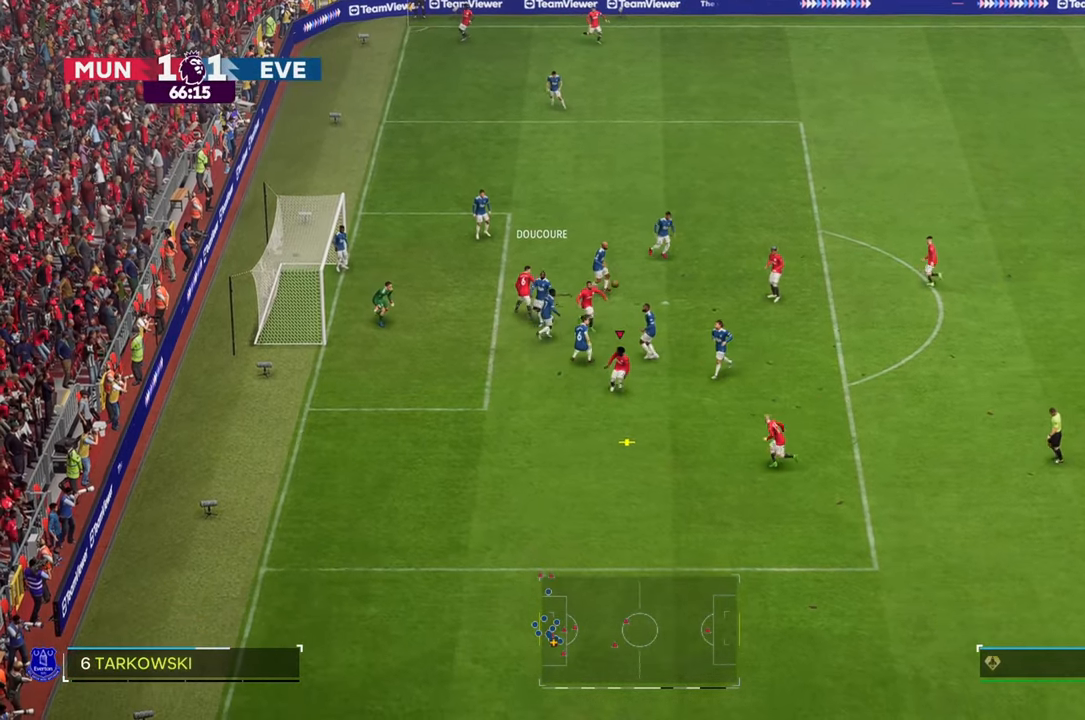
{"buttons": [], "left_stick": "up-left", "right_stick": "center", "events": []}
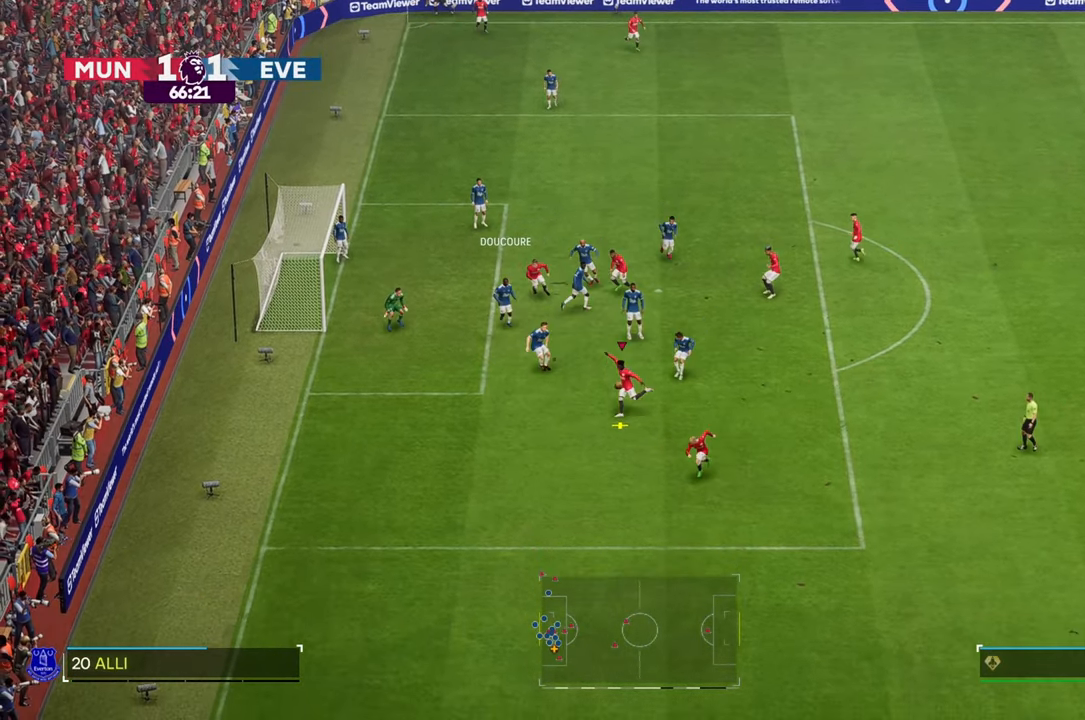
{"buttons": [], "left_stick": "up-left", "right_stick": "center", "events": []}
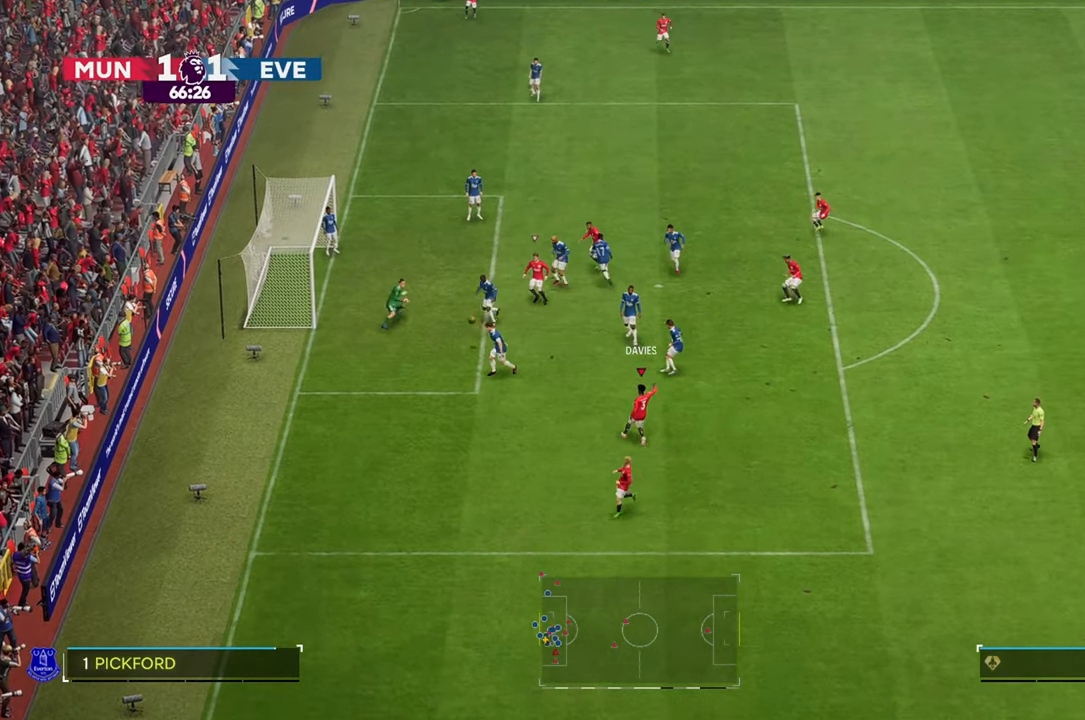
{"buttons": [], "left_stick": "up-left", "right_stick": "center", "events": []}
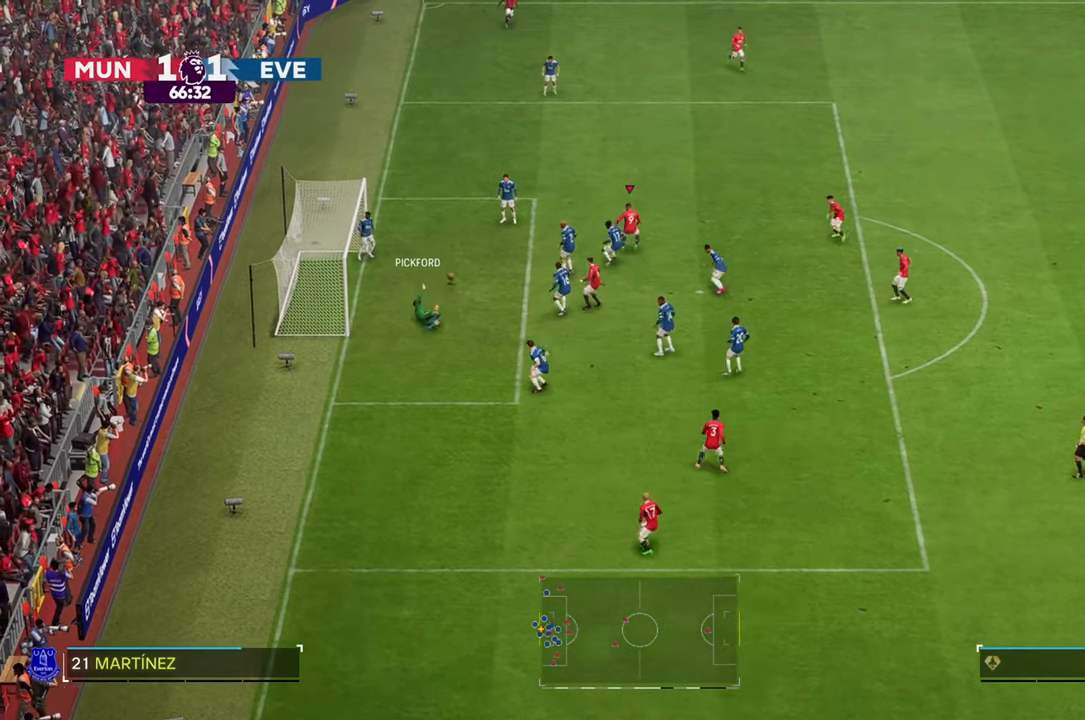
{"buttons": ["R2"], "left_stick": "left", "right_stick": "center", "events": [[283, "R2", "down"], [467, "left_stick", "left"]]}
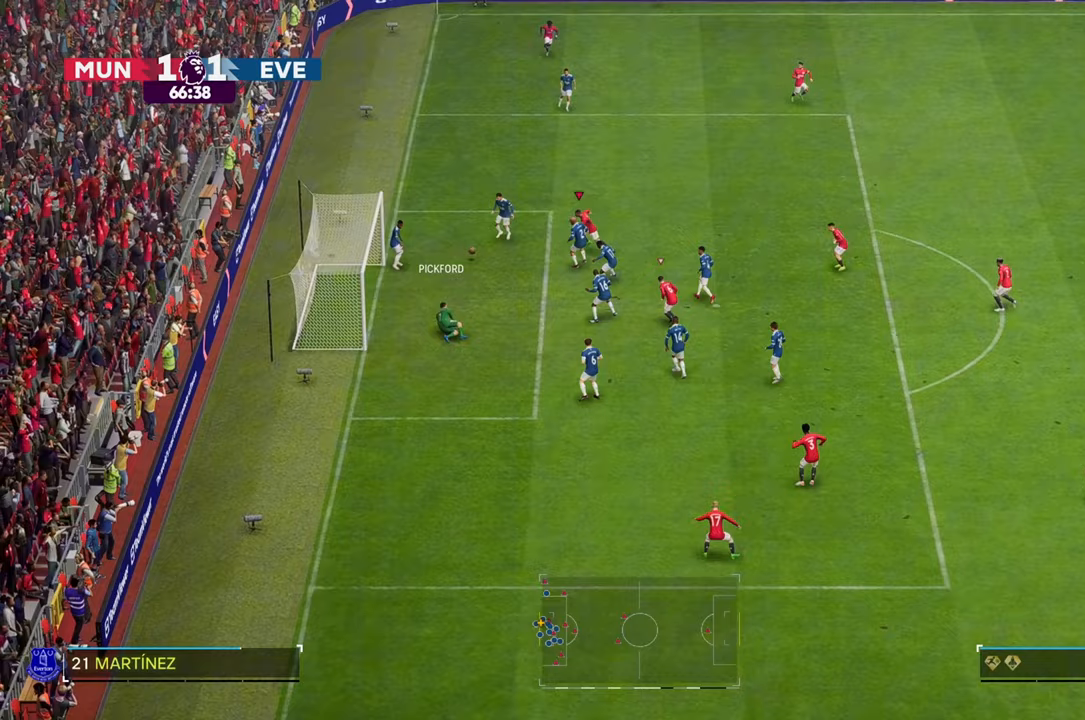
{"buttons": [], "left_stick": "left", "right_stick": "center", "events": [[500, "R2", "up"]]}
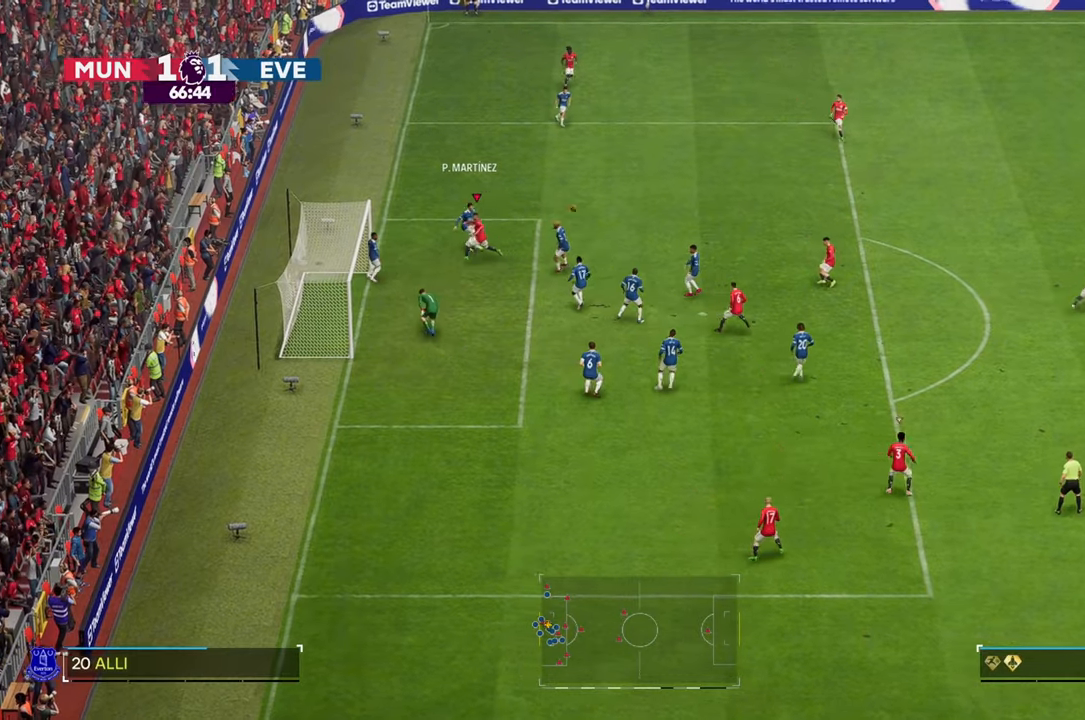
{"buttons": [], "left_stick": "left", "right_stick": "center", "events": [[17, "R2", "down"], [217, "R2", "up"]]}
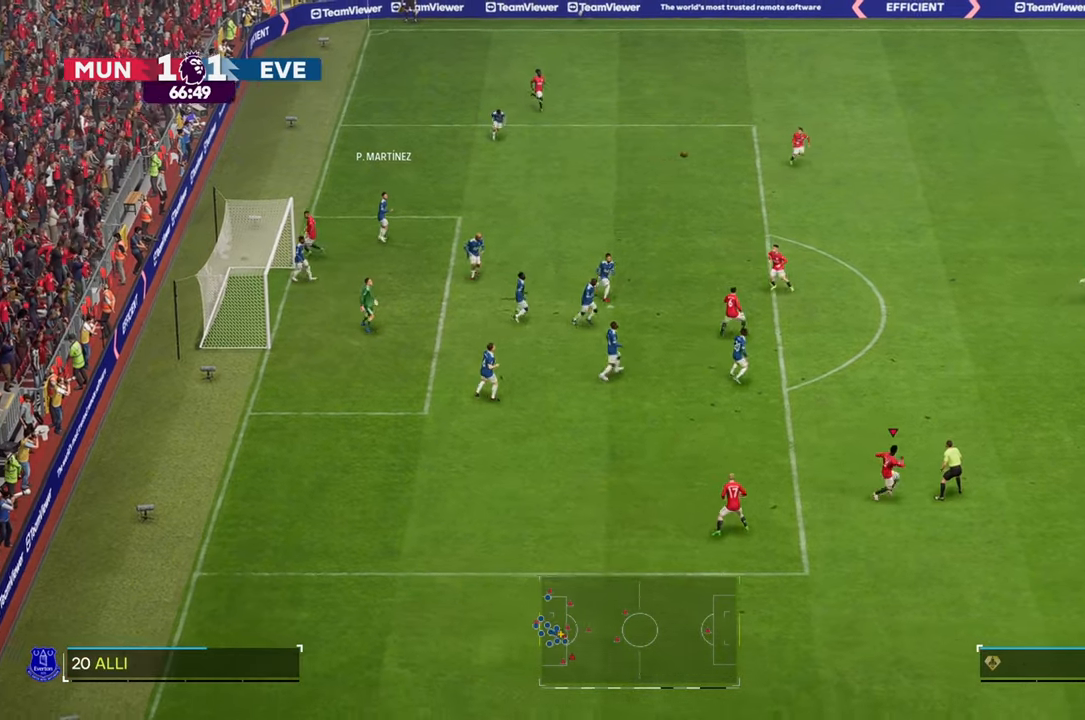
{"buttons": ["R2"], "left_stick": "up", "right_stick": "center", "events": [[250, "R2", "down"], [267, "left_stick", "up"]]}
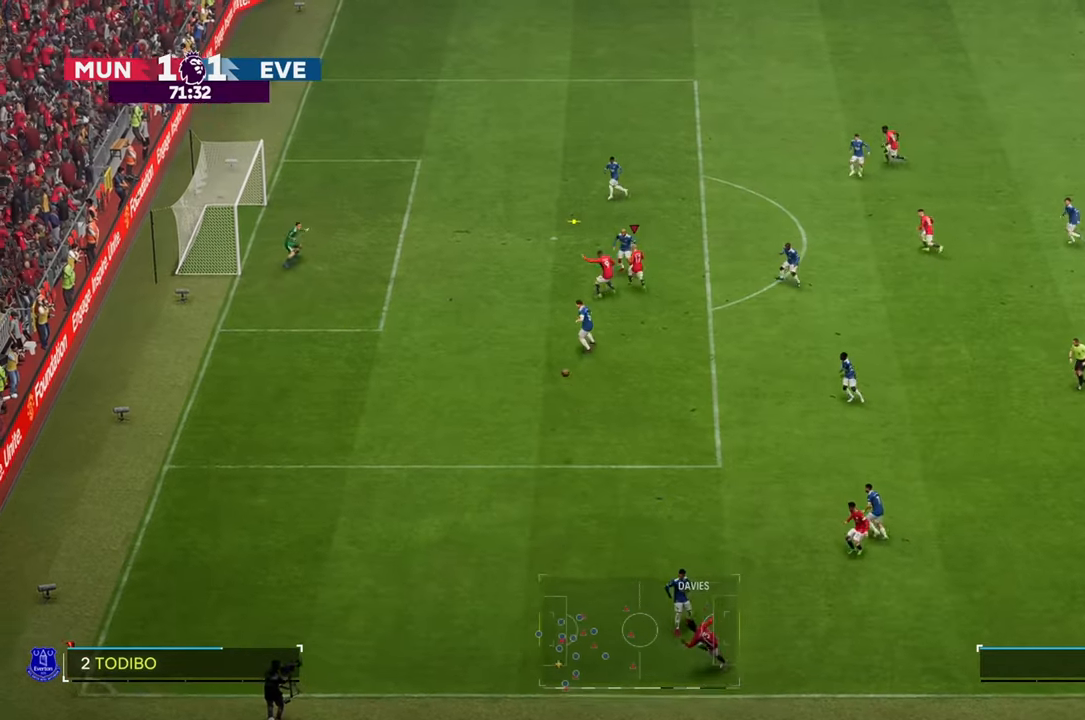
{"buttons": [], "left_stick": "left", "right_stick": "center", "events": [[67, "left_stick", "up-left"], [200, "R2", "up"], [300, "left_stick", "left"]]}
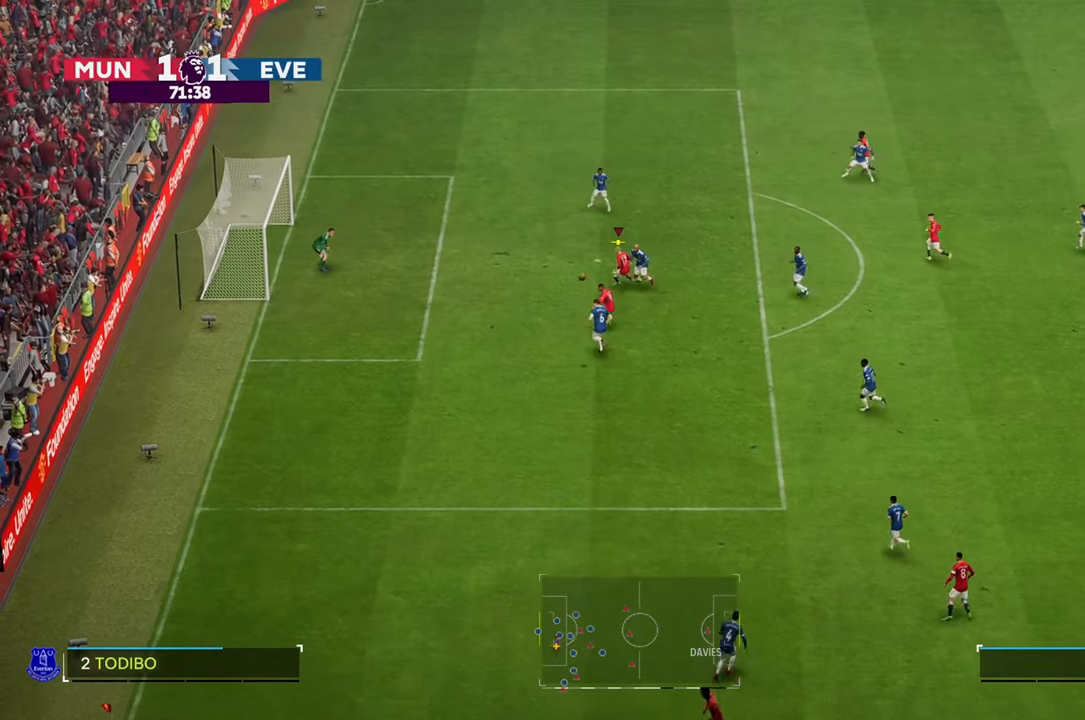
{"buttons": [], "left_stick": "left", "right_stick": "center", "events": []}
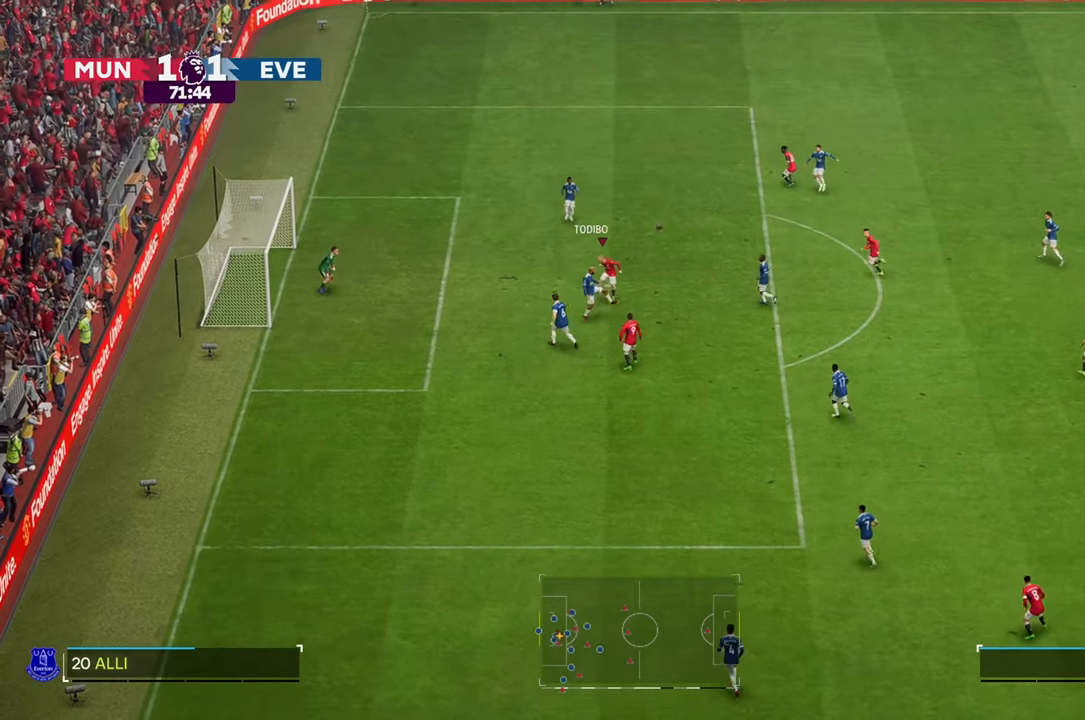
{"buttons": [], "left_stick": "center", "right_stick": "center", "events": [[483, "left_stick", "center"]]}
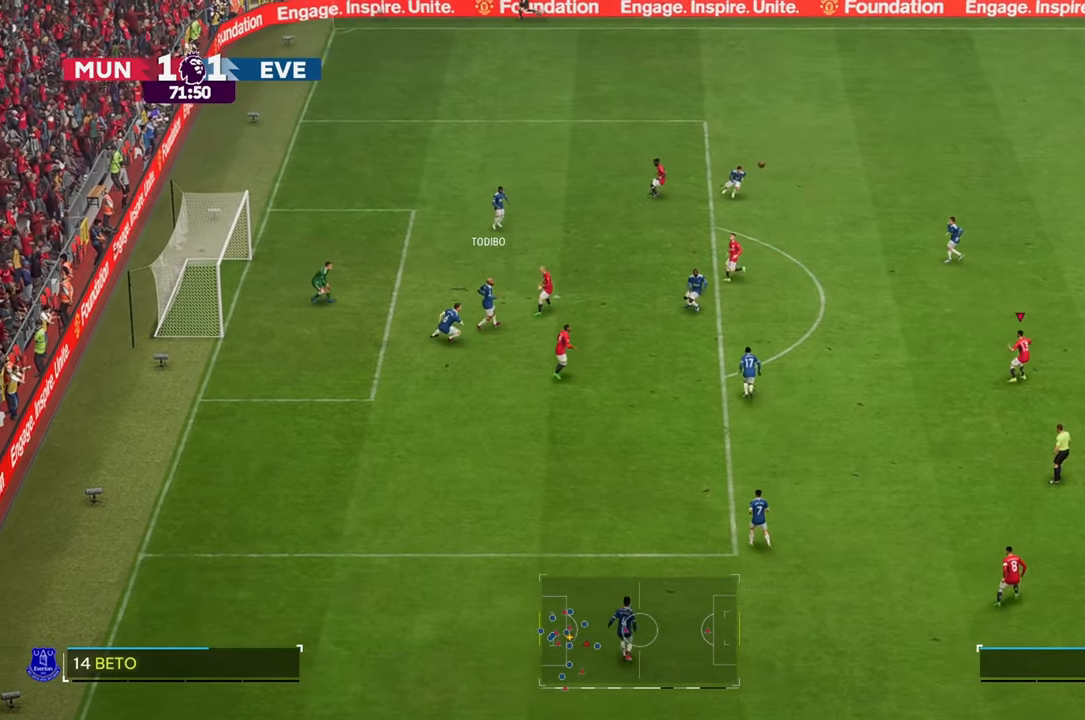
{"buttons": [], "left_stick": "up", "right_stick": "center", "events": [[17, "left_stick", "right"], [83, "left_stick", "up-right"], [383, "left_stick", "up"]]}
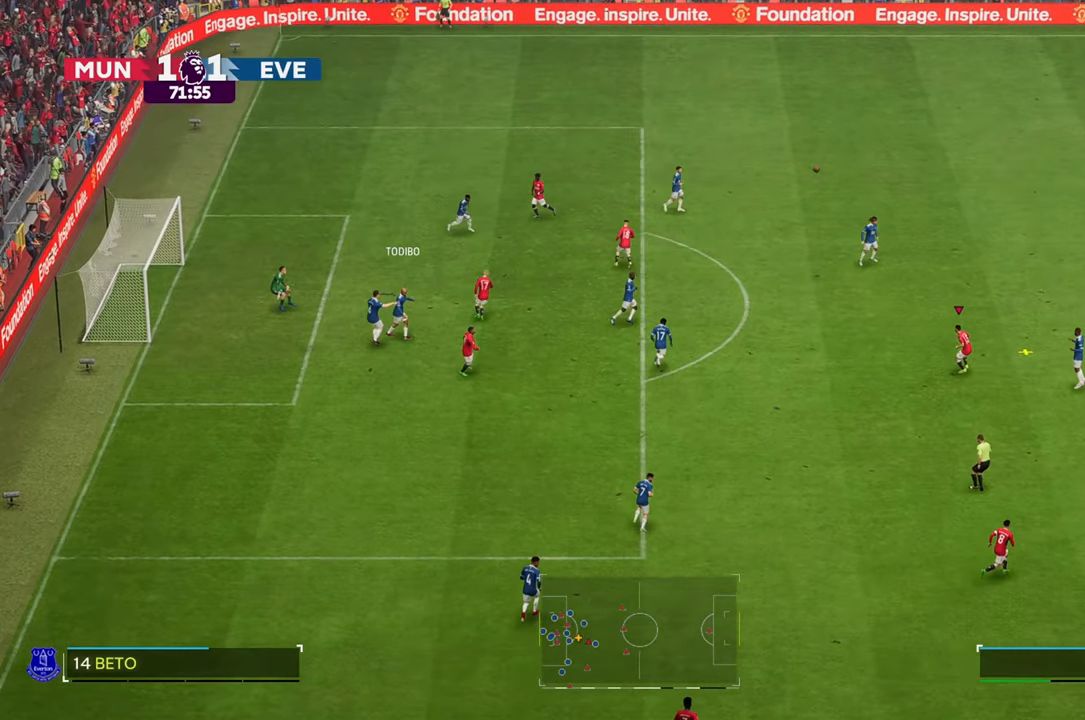
{"buttons": [], "left_stick": "up-left", "right_stick": "center", "events": [[50, "left_stick", "up-left"]]}
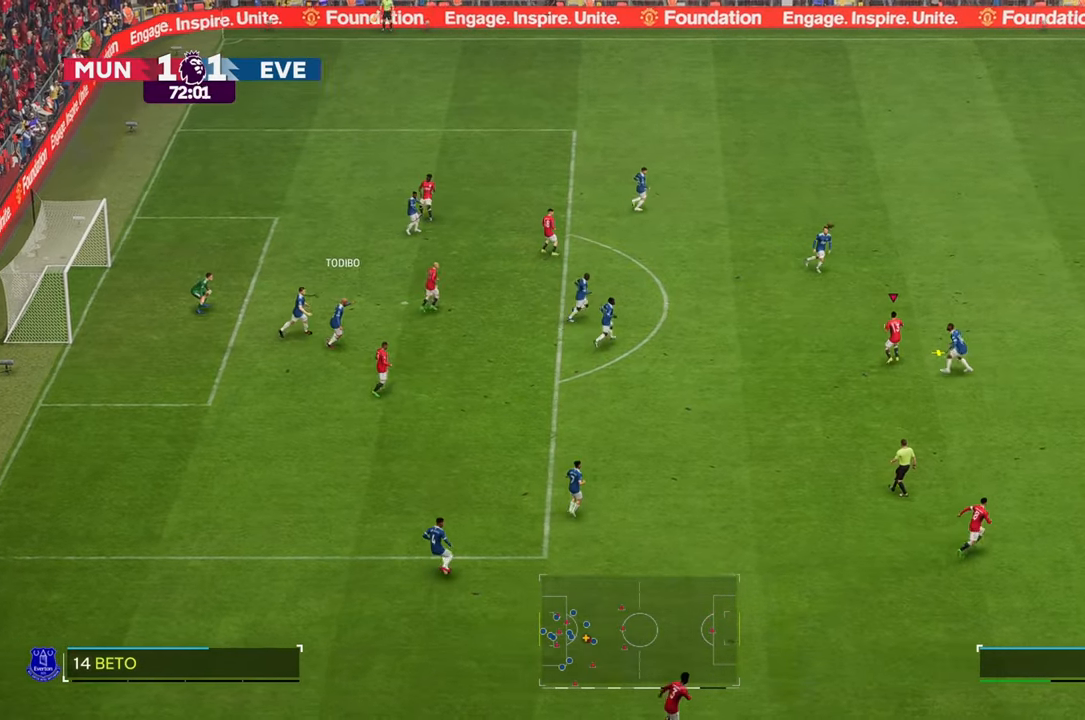
{"buttons": [], "left_stick": "up-left", "right_stick": "center", "events": []}
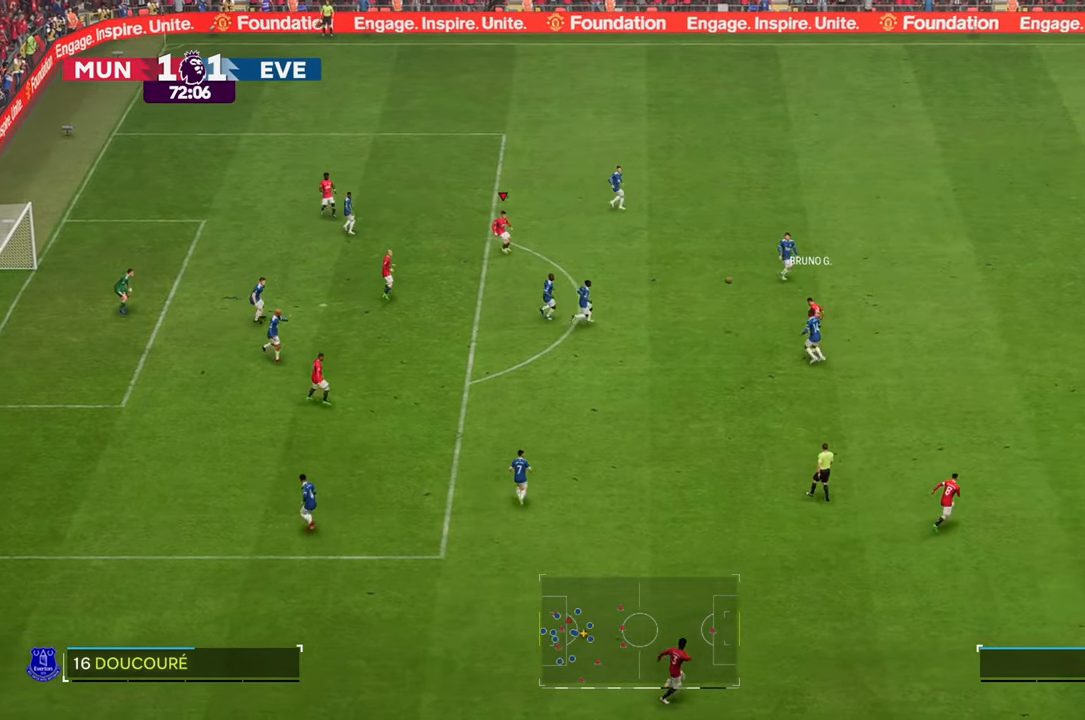
{"buttons": [], "left_stick": "down-left", "right_stick": "center", "events": [[500, "left_stick", "down-left"]]}
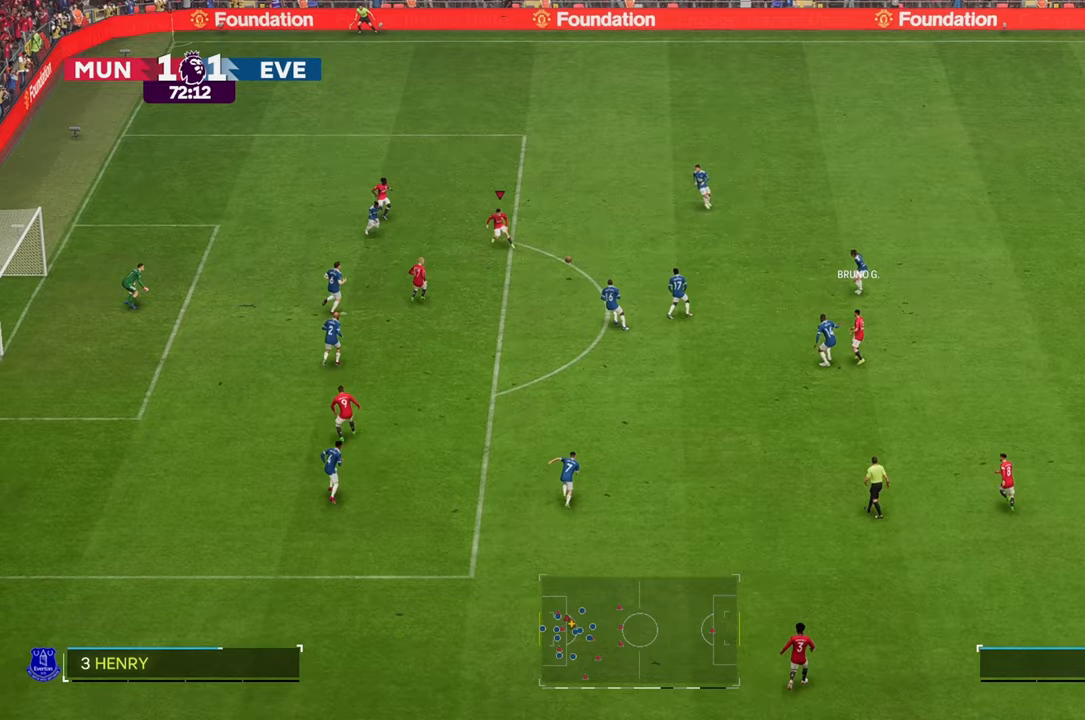
{"buttons": [], "left_stick": "down-left", "right_stick": "center", "events": [[150, "left_stick", "down"], [333, "left_stick", "down-left"]]}
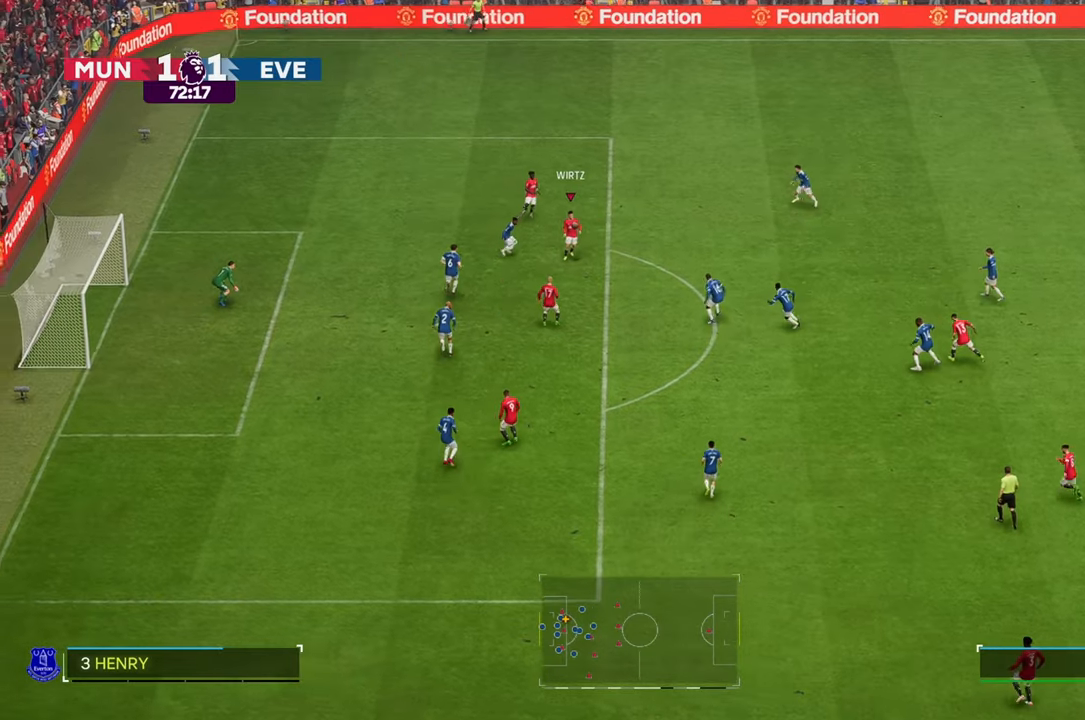
{"buttons": [], "left_stick": "down-left", "right_stick": "center", "events": []}
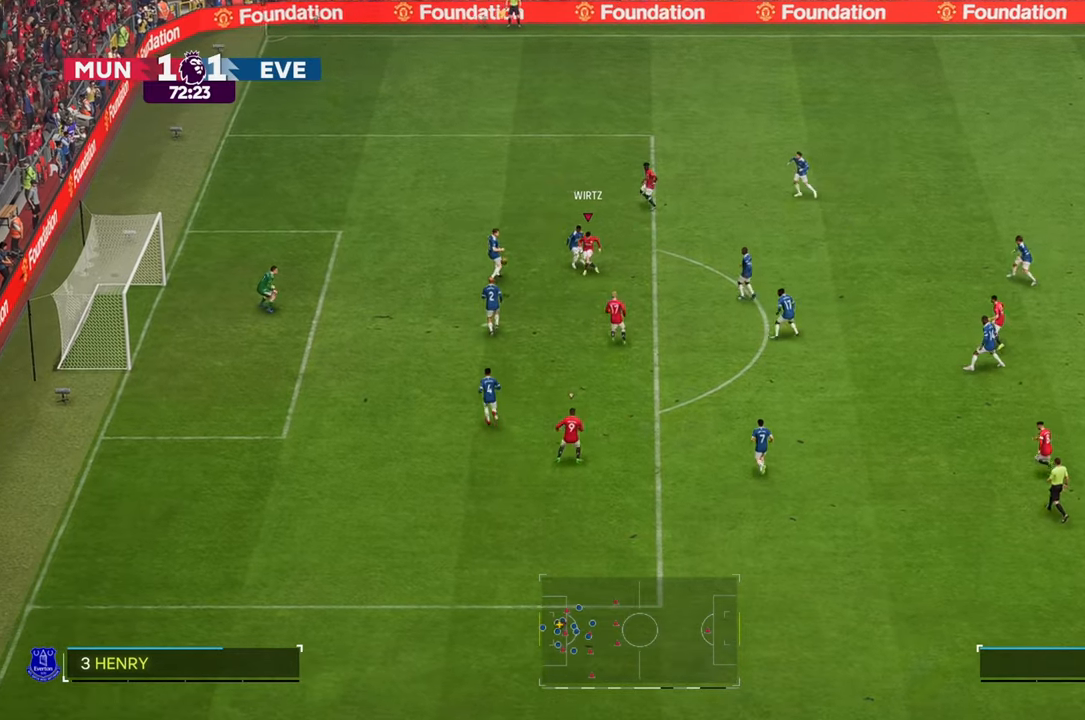
{"buttons": [], "left_stick": "down-left", "right_stick": "center", "events": []}